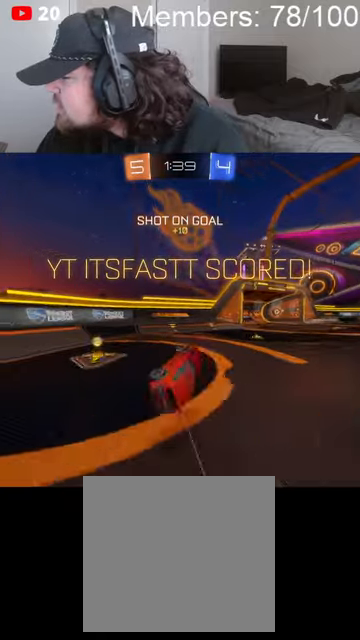
Gameplay with a controller (Xbox layout); each line is a JSON object with the inputs held at the frame after it (dt_ms = milliseconds from this image to that frame). "events" lists button and stick changes between this image and that frame as [ms after this image, input, new state], when the widget could be followed in between.
{"dt_ms": 500, "buttons": [], "left_stick": "center", "right_stick": "center", "events": [[133, "left_stick", "center"]]}
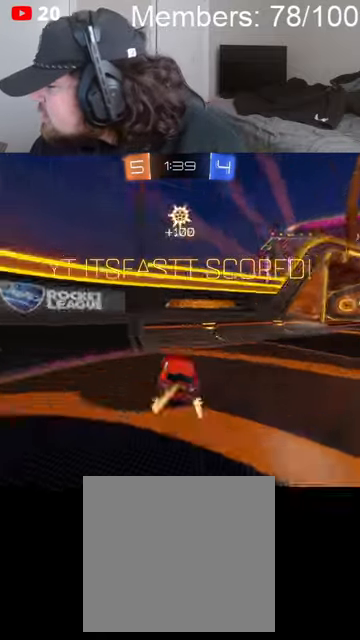
{"dt_ms": 500, "buttons": [], "left_stick": "center", "right_stick": "center", "events": []}
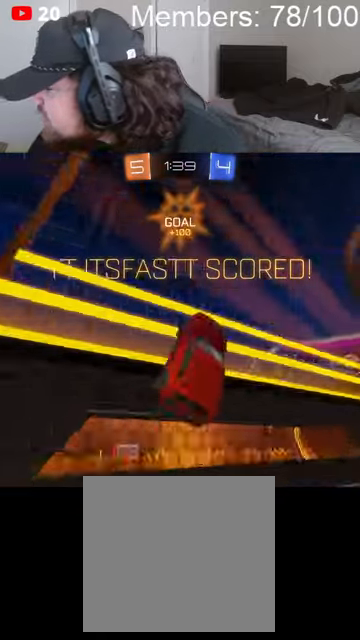
{"dt_ms": 1000, "buttons": [], "left_stick": "center", "right_stick": "center", "events": [[100, "L1", "down"], [100, "left_stick", "up-left"], [166, "L1", "up"], [233, "A", "down"], [233, "X", "down"], [233, "left_stick", "center"], [400, "A", "up"], [500, "X", "up"], [500, "left_stick", "up"], [533, "L1", "down"], [633, "L1", "up"], [733, "left_stick", "center"], [766, "A", "down"], [766, "X", "down"], [866, "R2", "down"], [966, "A", "up"], [1000, "R2", "up"], [1000, "X", "up"]]}
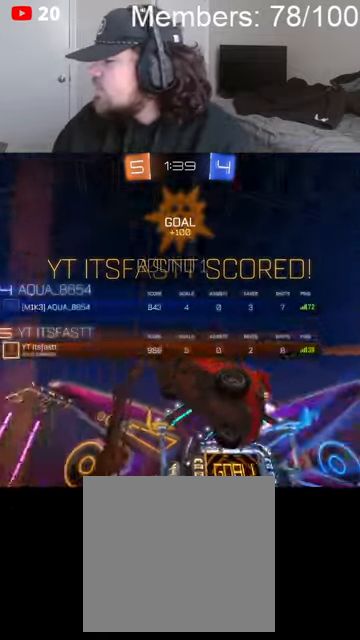
{"dt_ms": 1000, "buttons": ["A", "X"], "left_stick": "right", "right_stick": "center", "events": [[66, "left_stick", "down"], [200, "A", "down"], [200, "X", "down"], [300, "L1", "down"], [400, "X", "up"], [433, "A", "up"], [600, "L1", "up"], [633, "A", "down"], [633, "X", "down"], [633, "left_stick", "center"], [666, "R2", "down"], [833, "A", "up"], [833, "X", "up"], [866, "L1", "down"], [933, "R2", "up"], [933, "left_stick", "right"], [966, "L1", "up"], [1000, "A", "down"], [1000, "X", "down"]]}
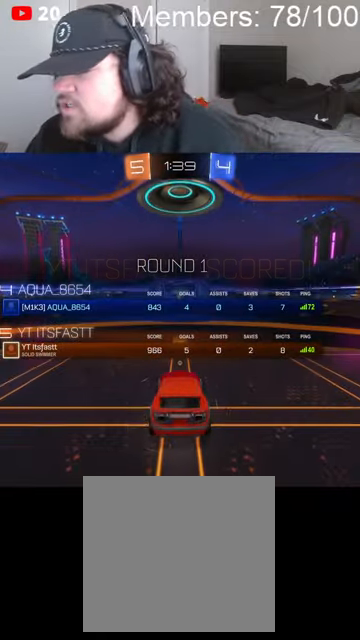
{"dt_ms": 500, "buttons": [], "left_stick": "center", "right_stick": "center", "events": [[66, "L1", "down"], [166, "A", "up"], [166, "L1", "up"], [166, "X", "up"], [166, "left_stick", "up-right"], [300, "L1", "down"], [300, "left_stick", "center"], [366, "L1", "up"]]}
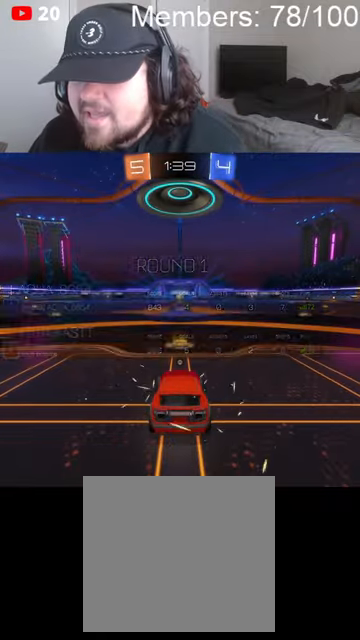
{"dt_ms": 500, "buttons": ["R2"], "left_stick": "center", "right_stick": "center", "events": [[66, "A", "down"], [66, "X", "down"], [100, "A", "up"], [133, "A", "down"], [133, "X", "up"], [166, "A", "up"], [200, "B", "down"], [266, "R2", "down"], [400, "B", "up"]]}
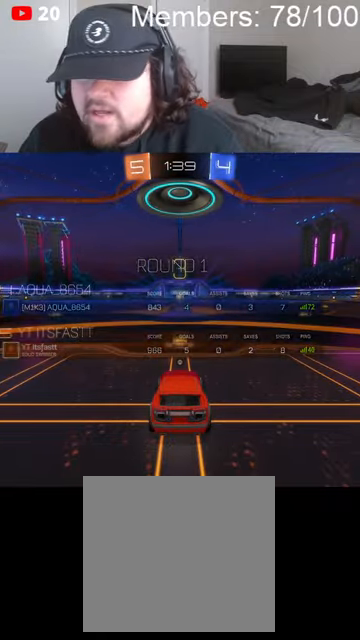
{"dt_ms": 500, "buttons": ["X", "L1", "R2"], "left_stick": "up-left", "right_stick": "center", "events": [[33, "L1", "down"], [33, "R2", "up"], [33, "X", "down"], [133, "L1", "up"], [133, "X", "up"], [200, "B", "down"], [300, "L1", "down"], [333, "R2", "down"], [366, "L1", "up"], [400, "B", "up"], [400, "left_stick", "up-left"], [500, "L1", "down"], [500, "X", "down"]]}
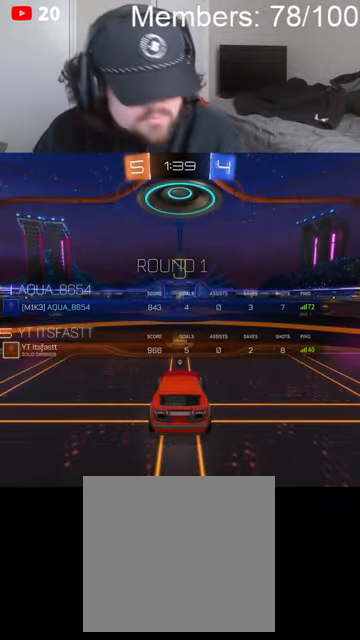
{"dt_ms": 500, "buttons": ["B", "L1", "R2"], "left_stick": "left", "right_stick": "center", "events": [[66, "L1", "up"], [66, "X", "up"], [100, "B", "down"], [133, "left_stick", "center"], [300, "B", "up"], [333, "L1", "down"], [366, "X", "down"], [400, "L1", "up"], [433, "X", "up"], [466, "B", "down"], [466, "left_stick", "left"], [500, "L1", "down"]]}
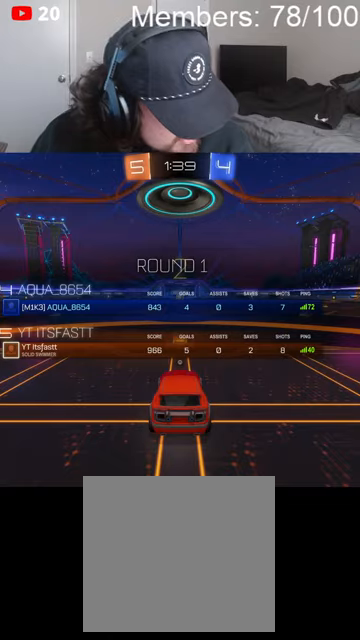
{"dt_ms": 500, "buttons": ["B", "R2"], "left_stick": "center", "right_stick": "center", "events": [[100, "L1", "up"], [200, "B", "up"], [200, "left_stick", "center"], [266, "X", "down"], [400, "X", "up"], [433, "B", "down"]]}
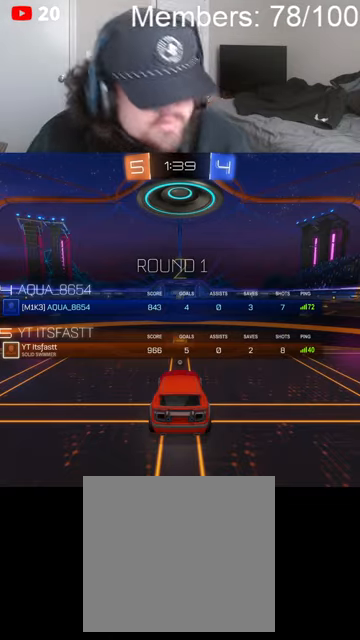
{"dt_ms": 500, "buttons": ["B", "L1", "R2"], "left_stick": "left", "right_stick": "center", "events": [[100, "L1", "down"], [166, "L1", "up"], [233, "B", "up"], [266, "L1", "down"], [300, "X", "down"], [333, "L1", "up"], [433, "X", "up"], [433, "left_stick", "left"], [466, "B", "down"], [466, "L1", "down"]]}
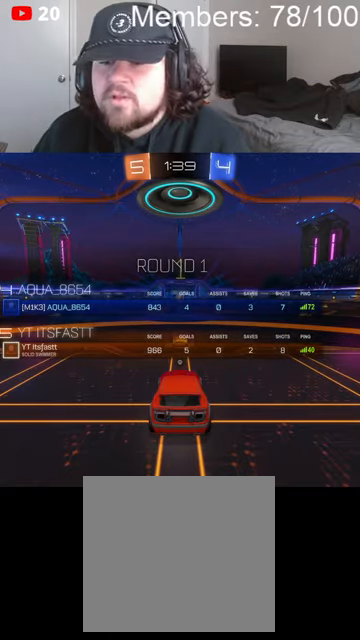
{"dt_ms": 500, "buttons": ["B", "R2"], "left_stick": "center", "right_stick": "center", "events": [[33, "L1", "up"], [100, "L1", "down"], [200, "L1", "up"], [233, "left_stick", "center"]]}
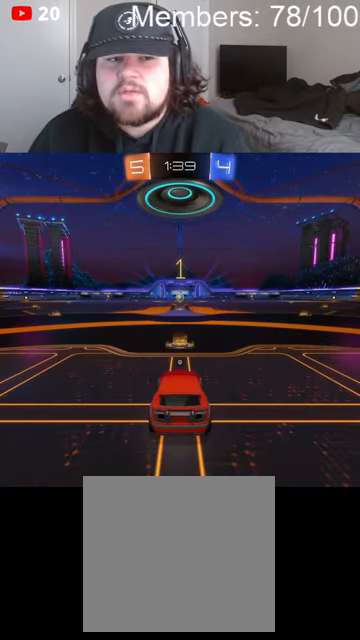
{"dt_ms": 500, "buttons": ["B", "R2"], "left_stick": "center", "right_stick": "center", "events": []}
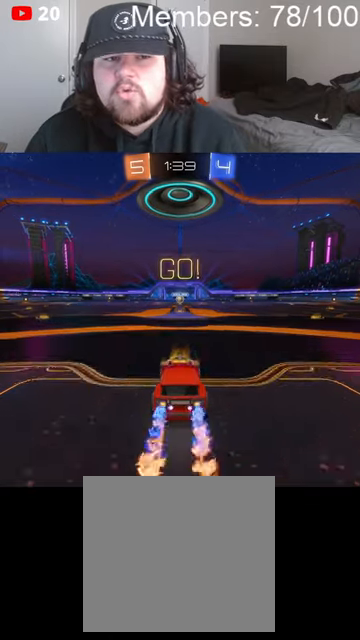
{"dt_ms": 500, "buttons": ["B", "Y", "R2"], "left_stick": "right", "right_stick": "center", "events": [[66, "left_stick", "down-left"], [200, "L1", "down"], [233, "A", "down"], [266, "left_stick", "right"], [300, "A", "up"], [300, "L1", "up"], [333, "A", "down"], [466, "A", "up"], [500, "Y", "down"]]}
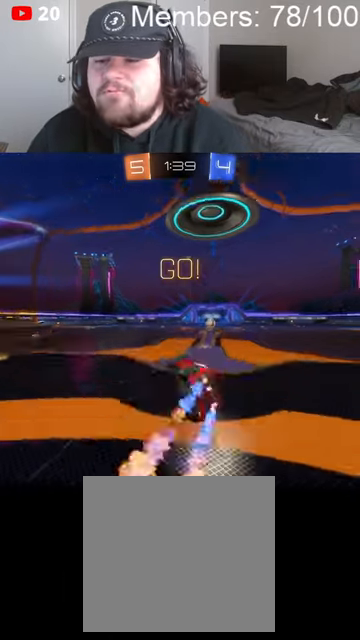
{"dt_ms": 500, "buttons": ["B", "R2"], "left_stick": "up-right", "right_stick": "center", "events": [[100, "Y", "up"], [133, "left_stick", "up-right"]]}
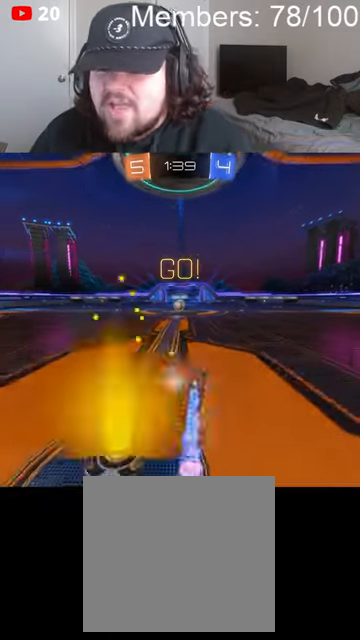
{"dt_ms": 500, "buttons": ["R2"], "left_stick": "center", "right_stick": "center", "events": [[333, "B", "up"], [333, "left_stick", "center"]]}
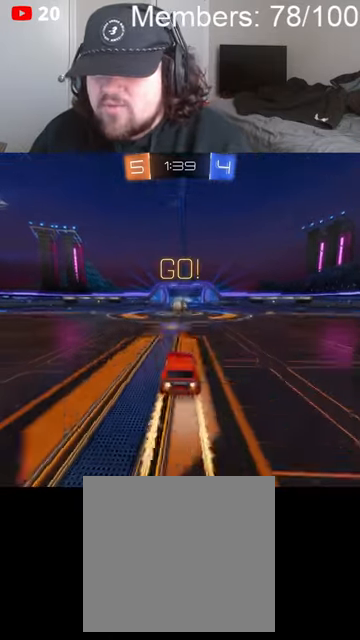
{"dt_ms": 500, "buttons": ["A", "B", "L1", "R2"], "left_stick": "up-right", "right_stick": "center", "events": [[366, "left_stick", "right"], [433, "L1", "down"], [466, "B", "down"], [500, "A", "down"], [500, "left_stick", "up-right"]]}
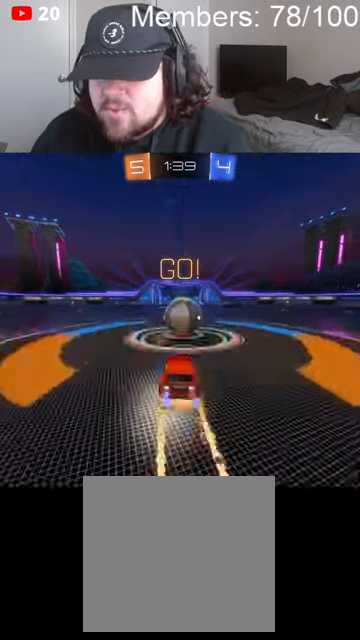
{"dt_ms": 500, "buttons": ["L1", "R2"], "left_stick": "up-right", "right_stick": "center", "events": [[66, "A", "up"], [66, "B", "up"], [133, "A", "down"], [133, "B", "down"], [300, "A", "up"], [300, "B", "up"]]}
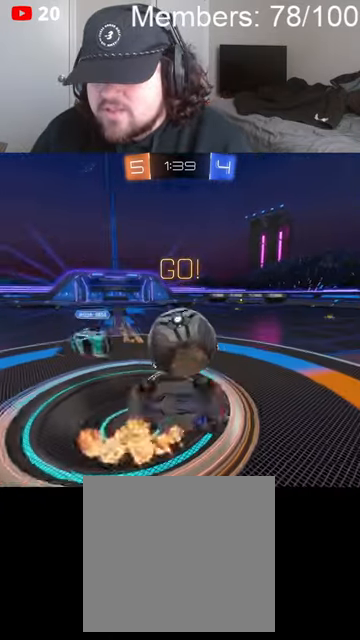
{"dt_ms": 500, "buttons": ["R2"], "left_stick": "up-right", "right_stick": "center", "events": [[166, "L1", "up"]]}
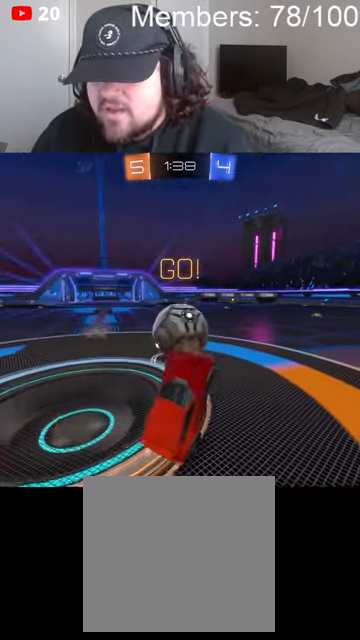
{"dt_ms": 500, "buttons": ["R2"], "left_stick": "center", "right_stick": "center", "events": [[266, "left_stick", "center"]]}
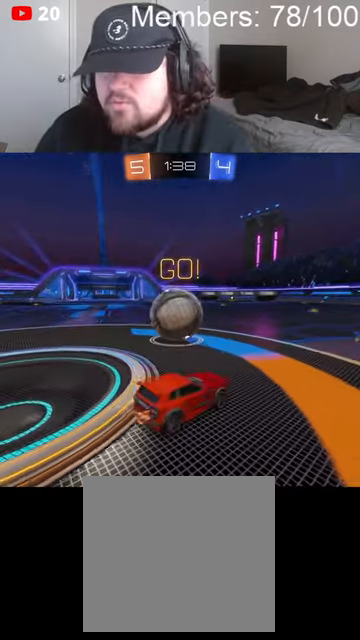
{"dt_ms": 500, "buttons": ["R2"], "left_stick": "left", "right_stick": "center", "events": [[33, "left_stick", "left"], [266, "left_stick", "center"], [333, "left_stick", "left"]]}
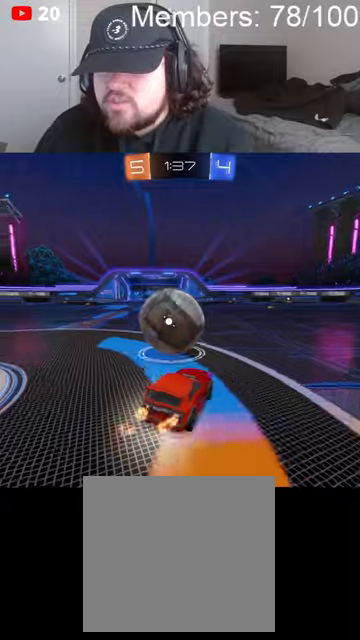
{"dt_ms": 500, "buttons": ["A", "B", "R2"], "left_stick": "up", "right_stick": "center", "events": [[33, "left_stick", "center"], [200, "left_stick", "left"], [300, "left_stick", "center"], [366, "B", "down"], [500, "A", "down"], [500, "left_stick", "up"]]}
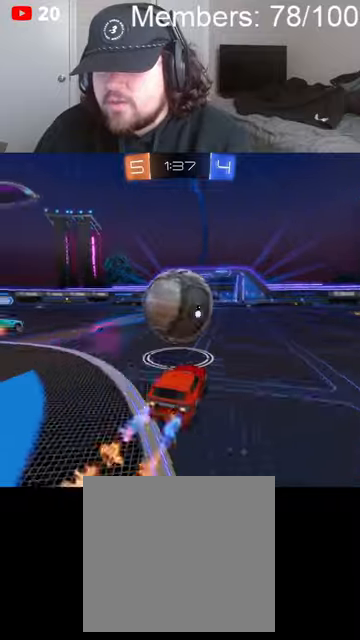
{"dt_ms": 500, "buttons": ["A", "B", "L1", "R2"], "left_stick": "up-left", "right_stick": "center", "events": [[33, "L1", "down"], [100, "A", "up"], [133, "A", "down"], [166, "left_stick", "up-left"]]}
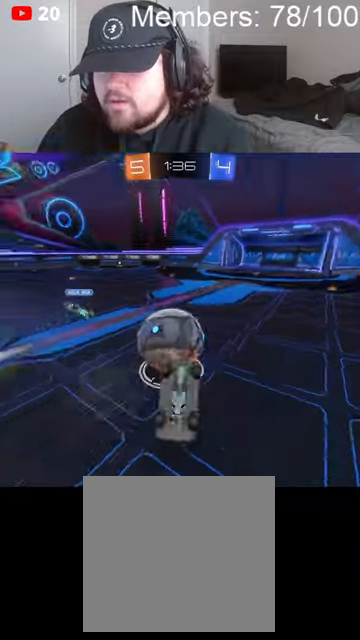
{"dt_ms": 500, "buttons": ["R2"], "left_stick": "center", "right_stick": "center", "events": [[33, "A", "up"], [100, "B", "up"], [100, "L1", "up"], [133, "left_stick", "center"]]}
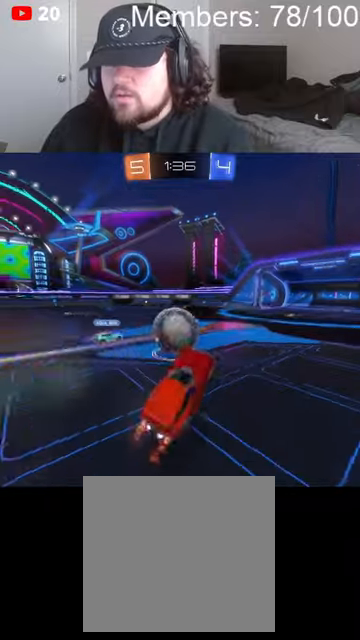
{"dt_ms": 500, "buttons": ["R2"], "left_stick": "right", "right_stick": "center", "events": [[133, "left_stick", "right"]]}
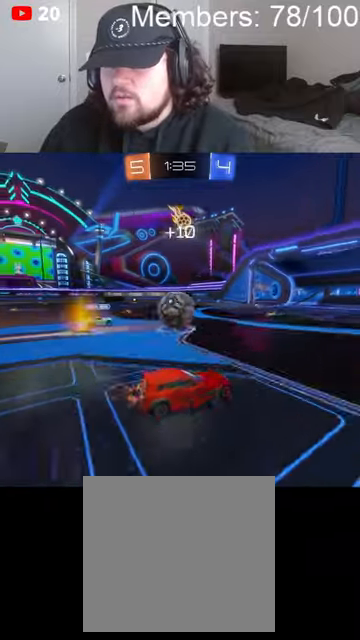
{"dt_ms": 500, "buttons": ["Y", "R2"], "left_stick": "center", "right_stick": "center", "events": [[166, "left_stick", "center"], [433, "Y", "down"]]}
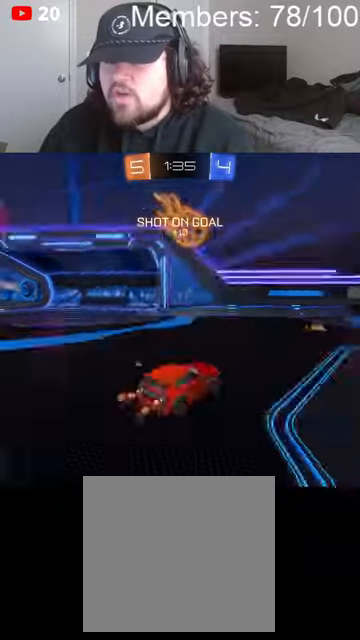
{"dt_ms": 500, "buttons": ["B", "R2"], "left_stick": "right", "right_stick": "center", "events": [[33, "B", "down"], [33, "Y", "up"], [66, "left_stick", "right"], [200, "left_stick", "center"], [433, "left_stick", "right"]]}
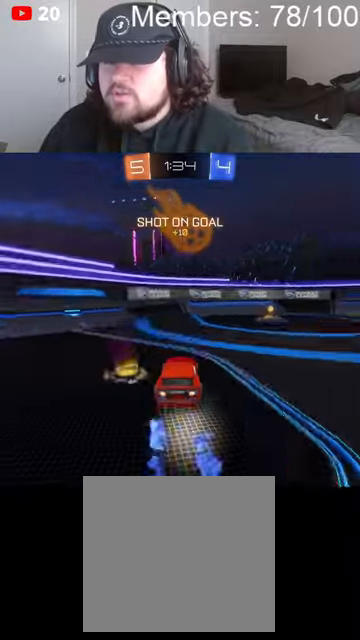
{"dt_ms": 500, "buttons": ["R2"], "left_stick": "right", "right_stick": "center", "events": [[100, "Y", "down"], [200, "Y", "up"], [233, "left_stick", "center"], [366, "B", "up"], [500, "left_stick", "right"]]}
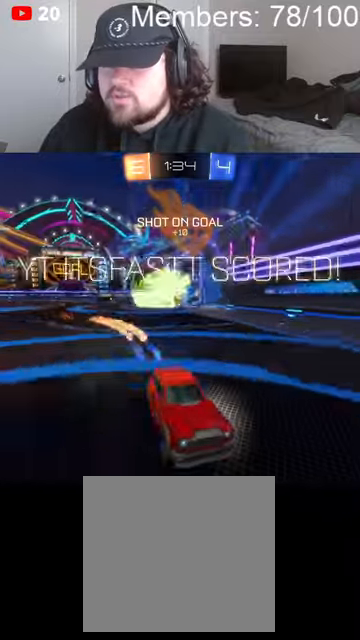
{"dt_ms": 500, "buttons": ["R2"], "left_stick": "right", "right_stick": "center", "events": [[100, "L1", "down"], [166, "L1", "up"], [266, "L1", "down"], [333, "L1", "up"]]}
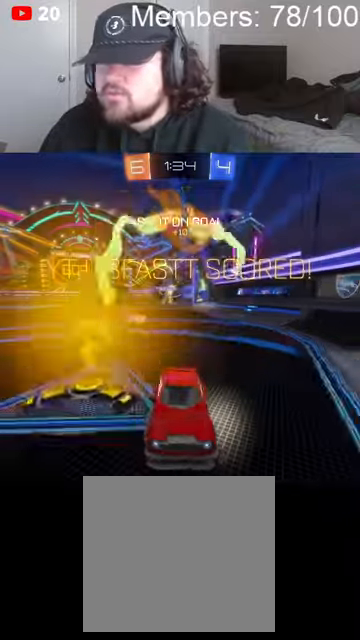
{"dt_ms": 500, "buttons": ["R2"], "left_stick": "up-right", "right_stick": "center", "events": [[333, "L1", "down"], [400, "L1", "up"], [400, "left_stick", "up-right"]]}
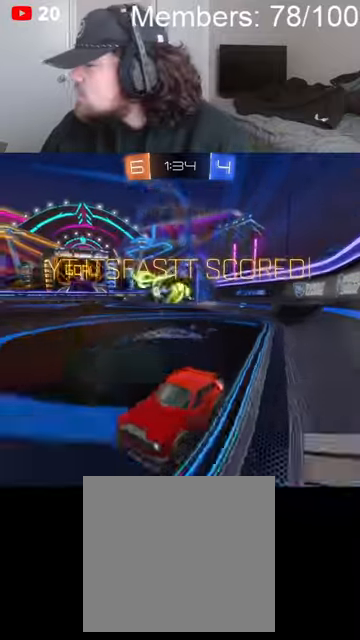
{"dt_ms": 500, "buttons": ["A", "B", "L1", "R2"], "left_stick": "up-right", "right_stick": "center", "events": [[233, "L1", "down"], [266, "B", "down"], [300, "A", "down"], [333, "L1", "up"], [400, "A", "up"], [400, "B", "up"], [433, "B", "down"], [433, "L1", "down"], [466, "A", "down"]]}